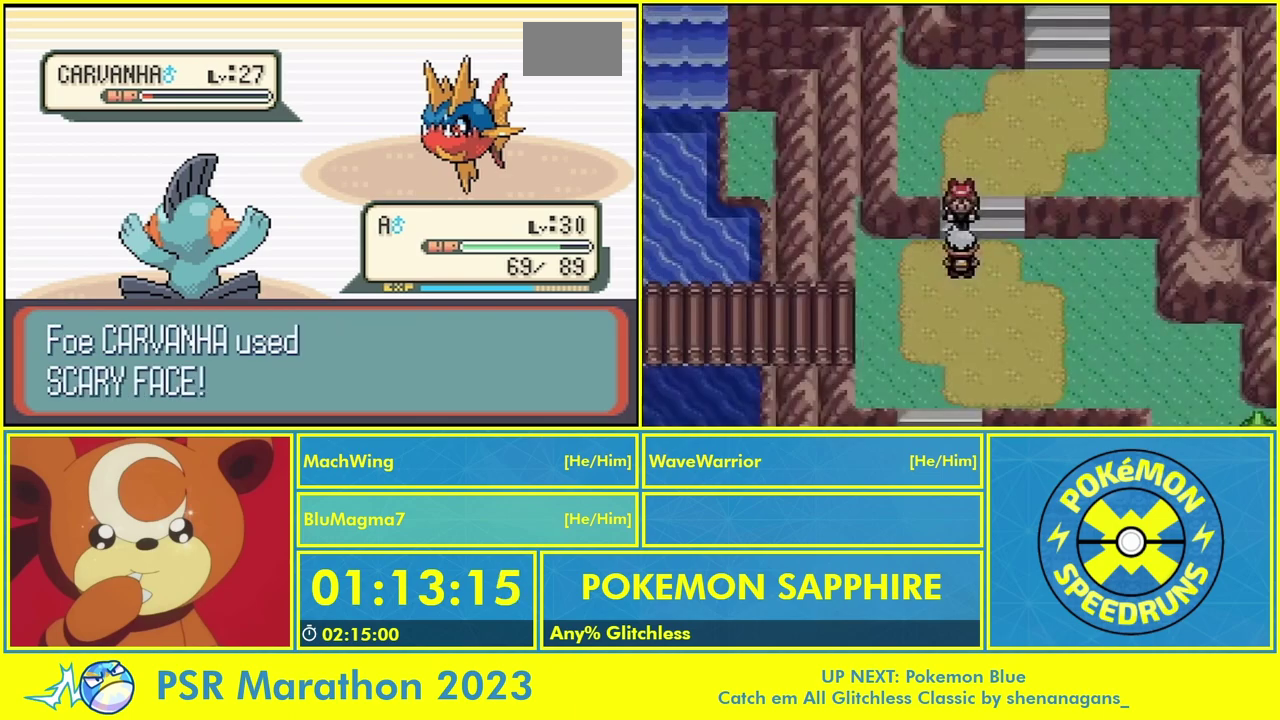
Gameplay with a controller (Nintendo layout); each line is a JSON object with the inputs held at the frame after it. "events" lists button and stick changes between this image and that frame as [ms after this image, input, new state], when the widget could be followed in between. Not read: L1 L3 R3.
{"buttons": [], "events": [[67, "A", "up"], [67, "L2", "down"], [200, "A", "down"], [200, "L2", "up"], [267, "A", "up"], [367, "L2", "down"], [433, "A", "down"], [500, "A", "up"], [500, "L2", "up"]]}
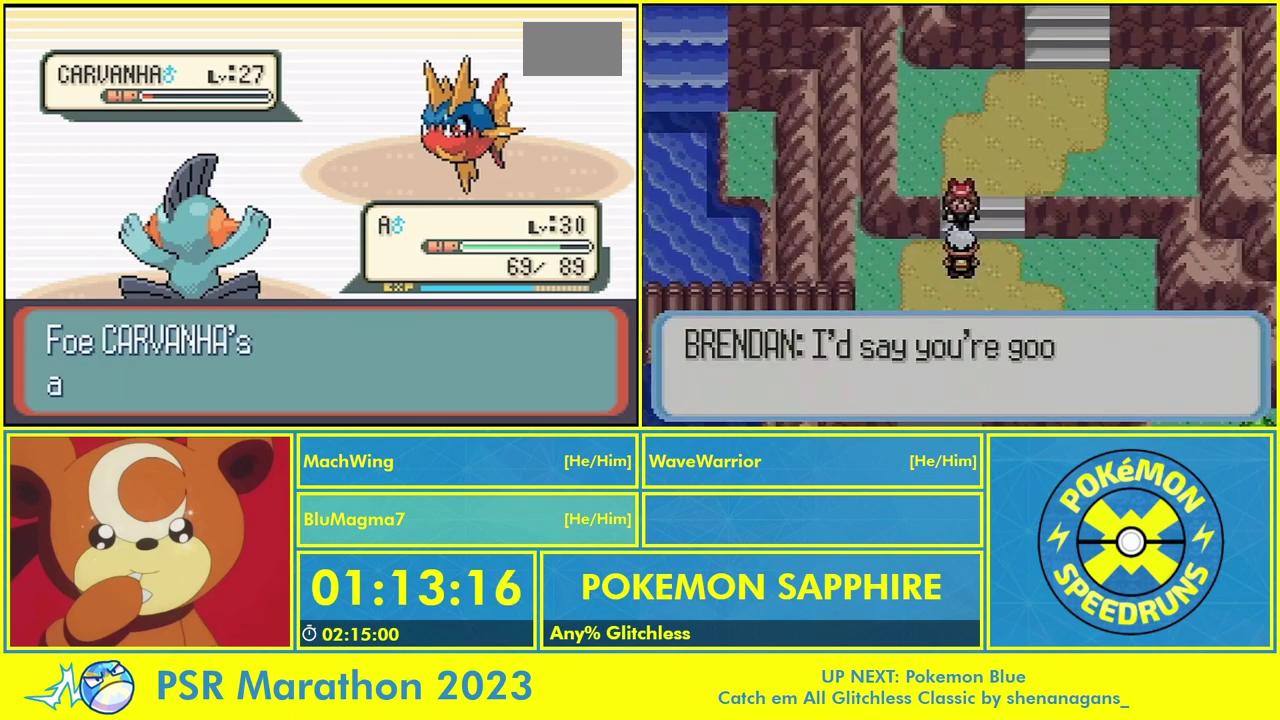
{"buttons": ["L2"], "events": [[100, "A", "down"], [167, "L2", "down"], [200, "A", "up"], [267, "L2", "up"], [367, "A", "down"], [433, "A", "up"], [433, "L2", "down"]]}
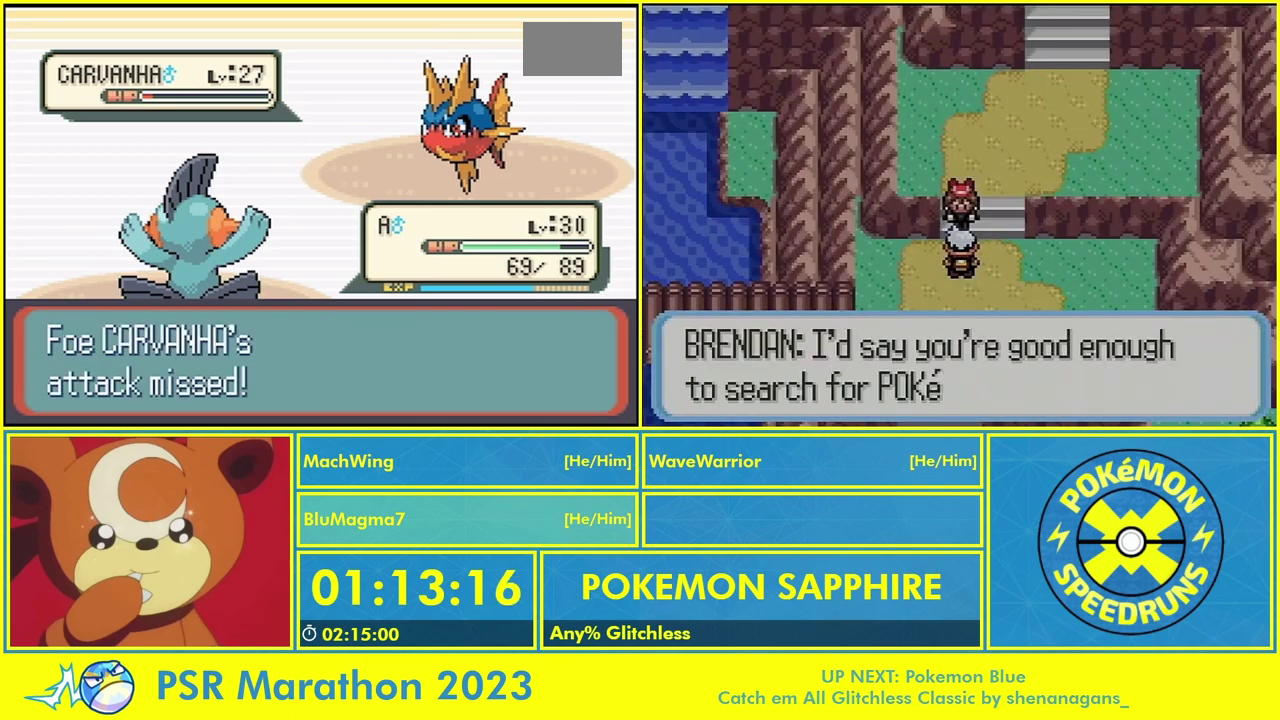
{"buttons": ["L2"], "events": [[33, "A", "down"], [33, "L2", "up"], [100, "A", "up"], [200, "A", "down"], [200, "L2", "down"], [300, "A", "up"], [300, "L2", "up"], [400, "A", "down"], [467, "A", "up"], [467, "L2", "down"]]}
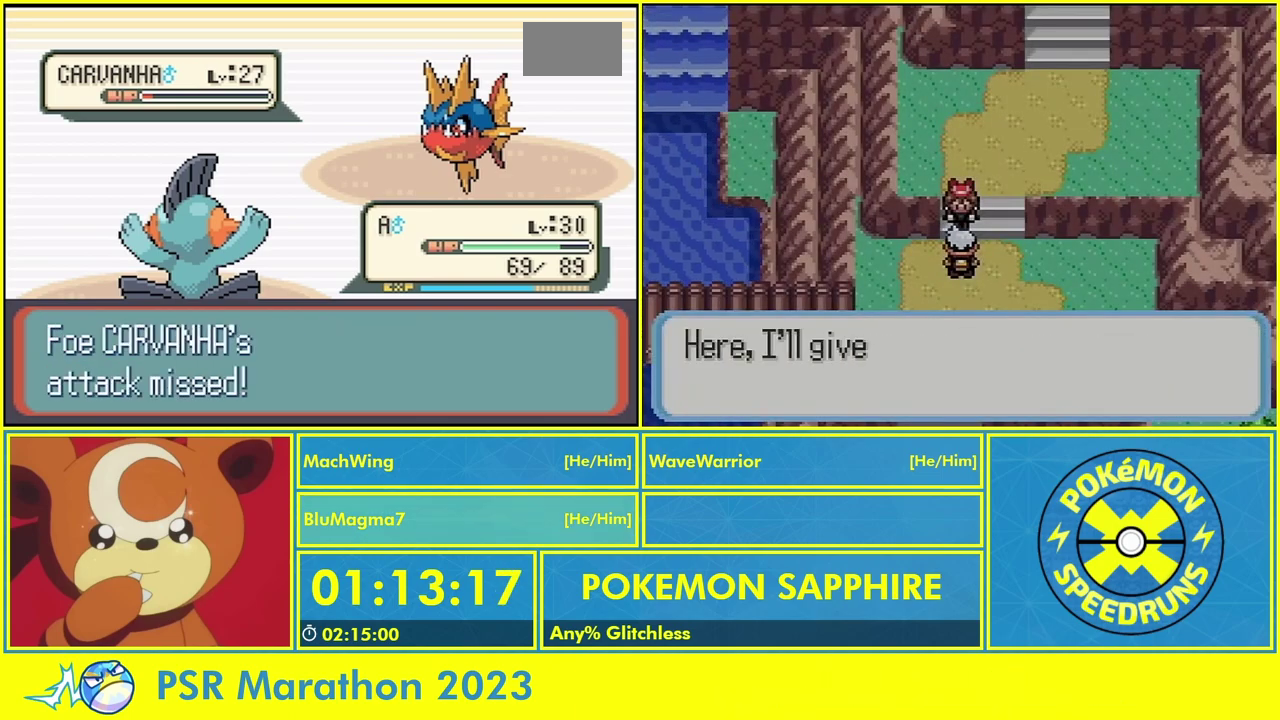
{"buttons": ["L2"]}
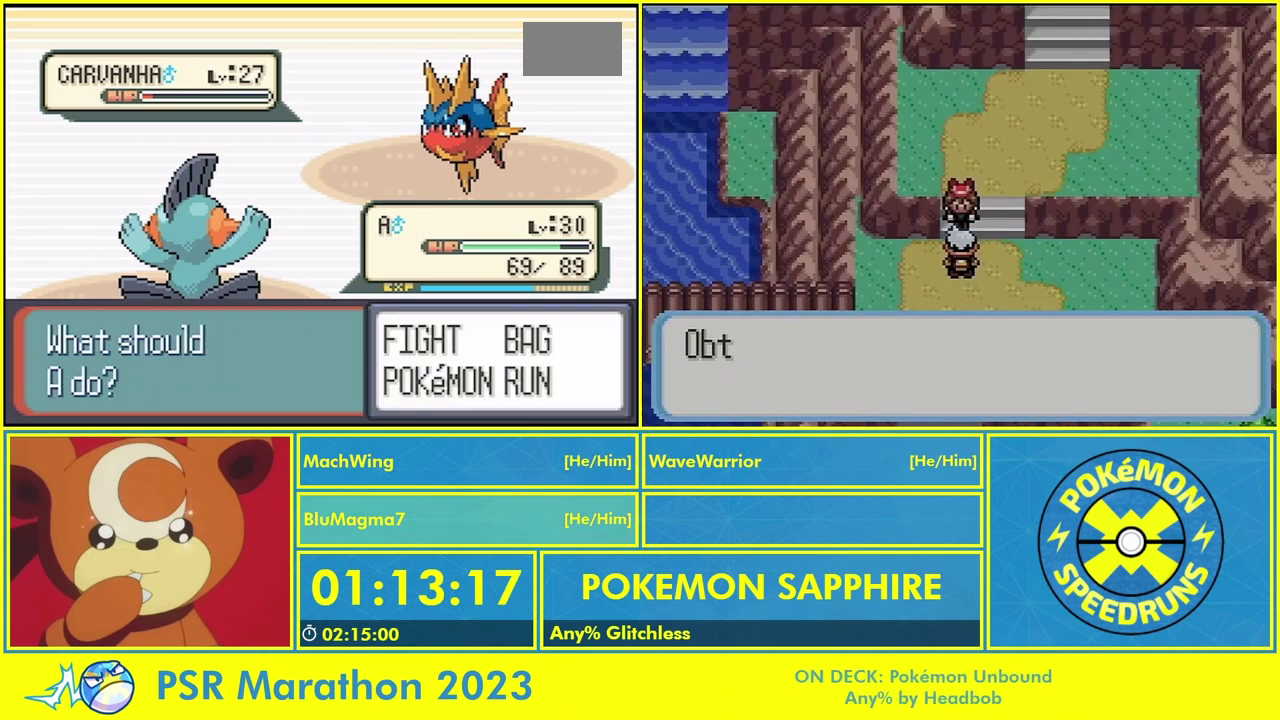
{"buttons": []}
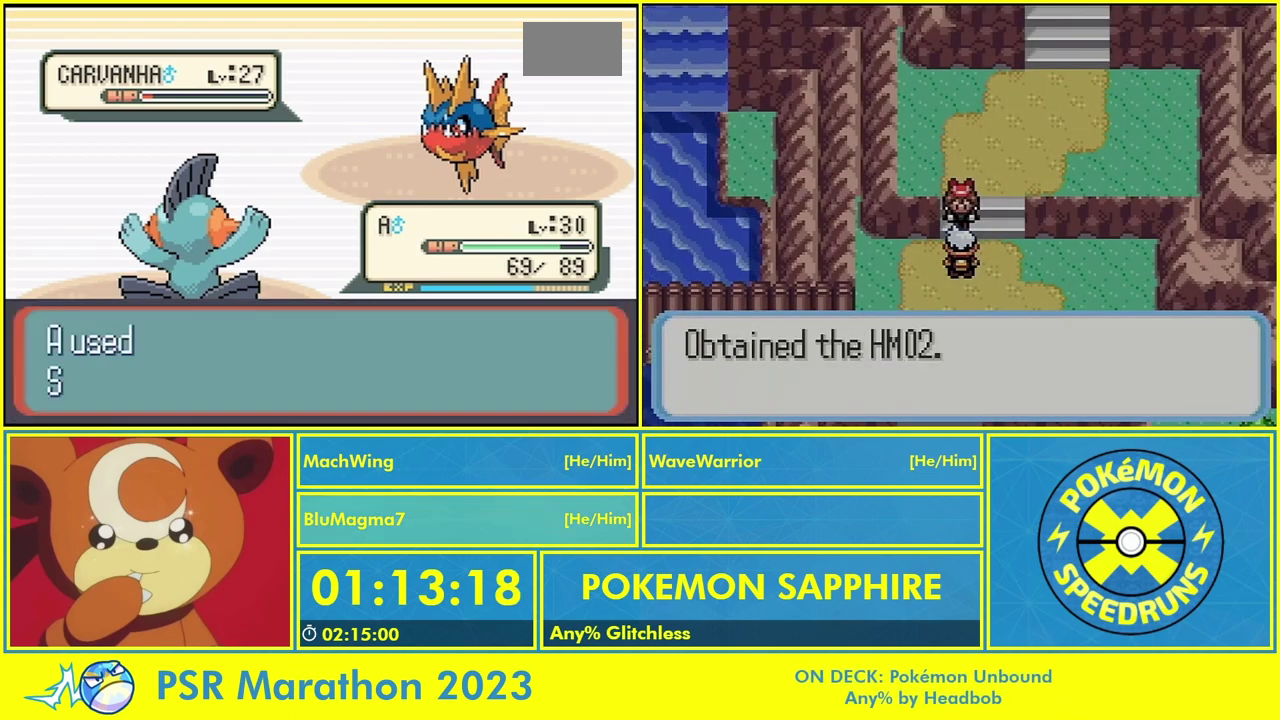
{"buttons": ["A"], "events": [[67, "A", "down"], [167, "A", "up"], [300, "A", "down"], [367, "A", "up"], [500, "A", "down"]]}
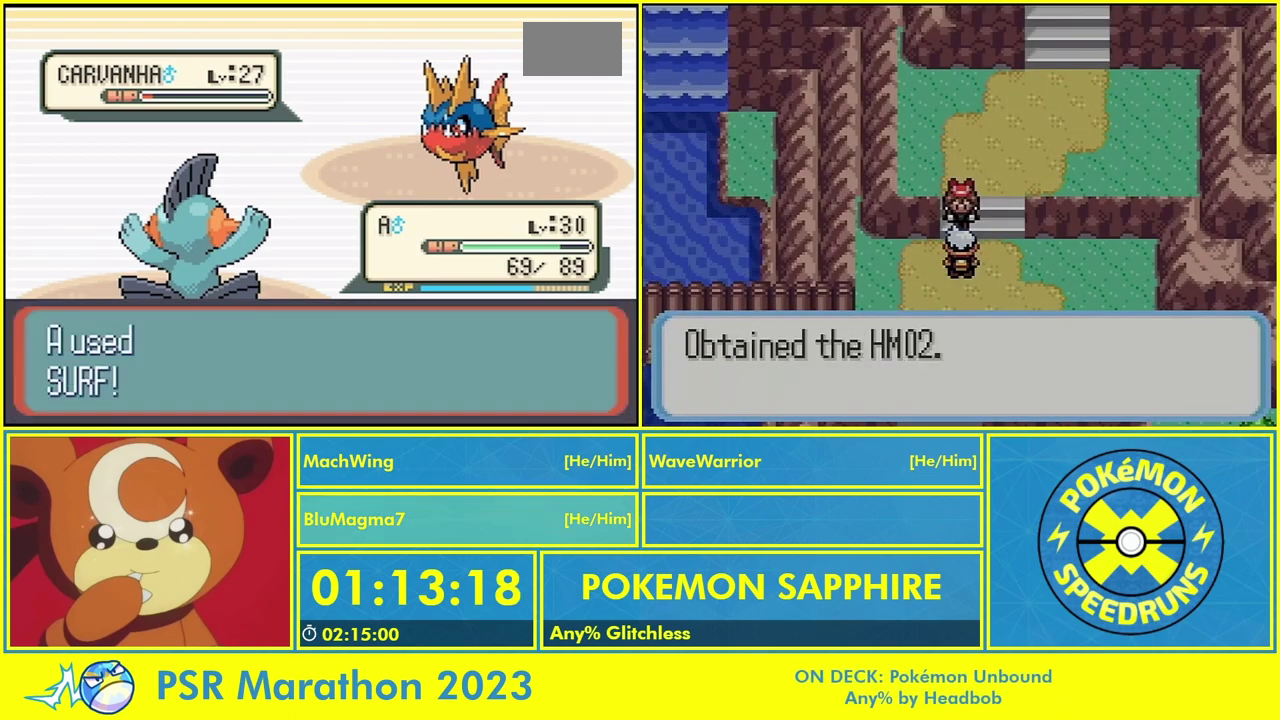
{"buttons": [], "events": [[67, "A", "up"], [133, "A", "down"], [267, "A", "up"], [333, "A", "down"], [433, "A", "up"]]}
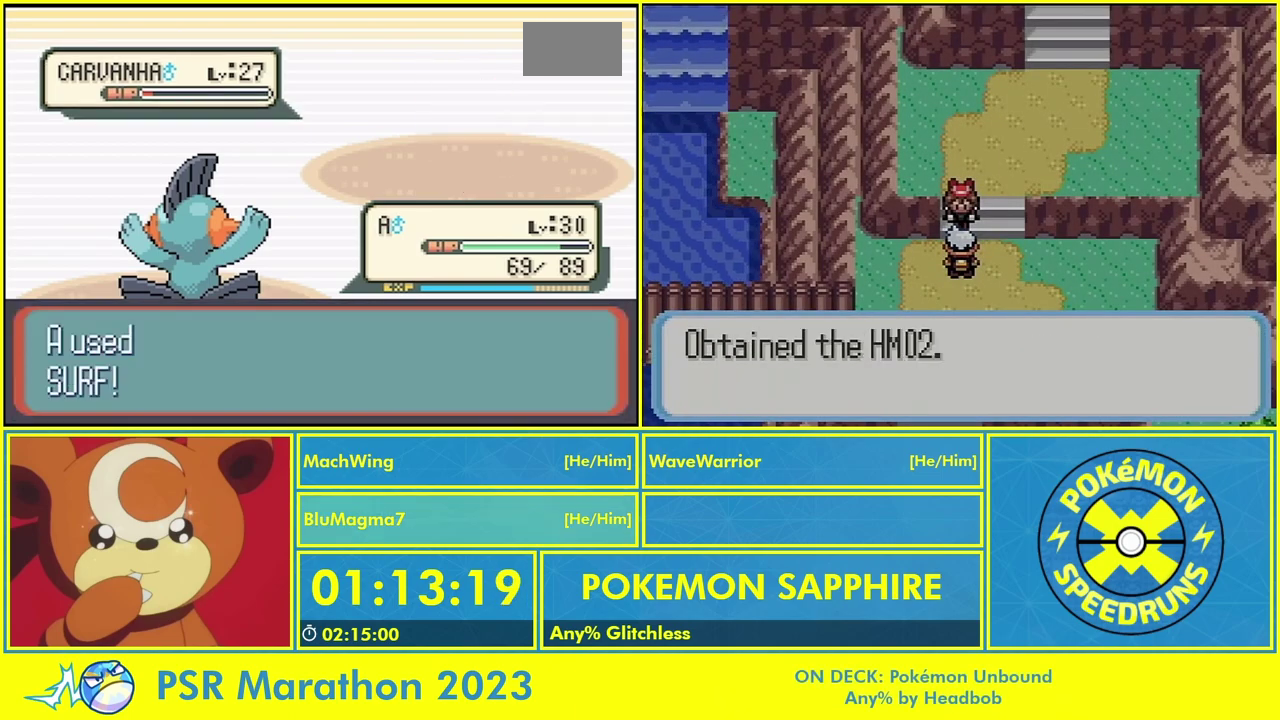
{"buttons": ["A"], "events": [[33, "A", "down"], [133, "A", "up"], [267, "A", "down"], [333, "A", "up"], [433, "A", "down"]]}
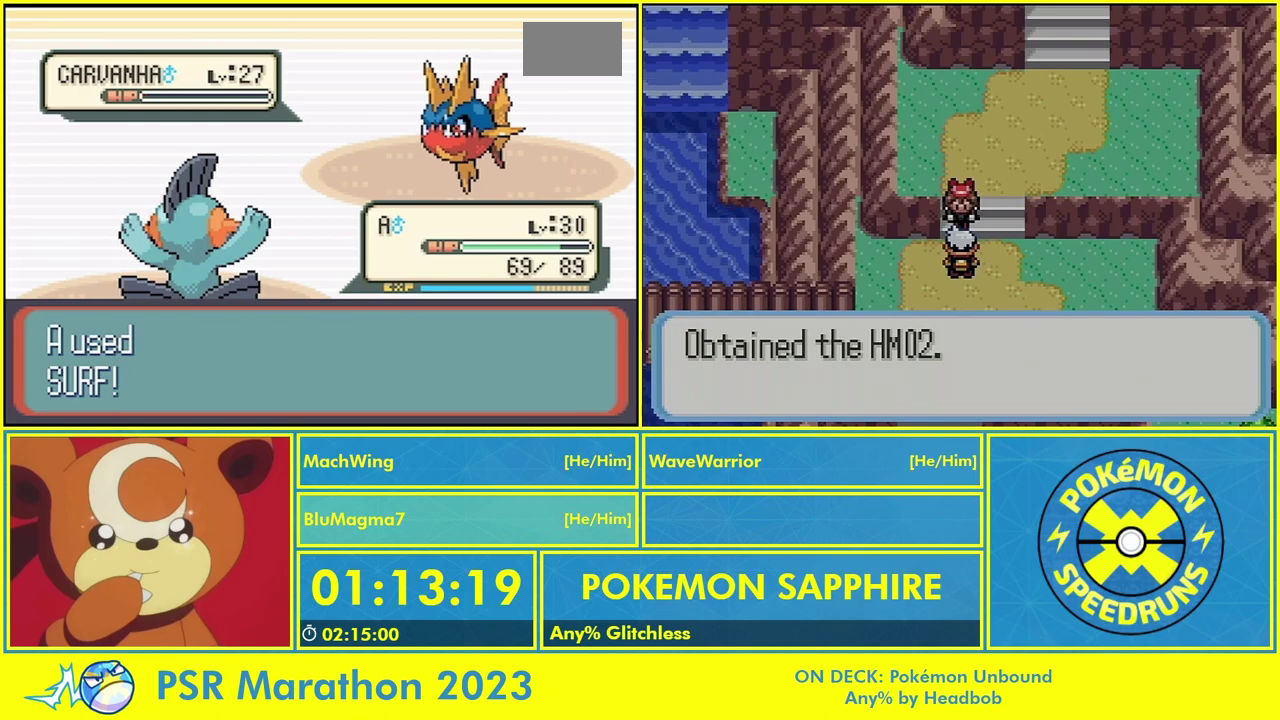
{"buttons": [], "events": [[67, "A", "up"], [133, "A", "down"], [233, "A", "up"], [333, "A", "down"], [433, "A", "up"]]}
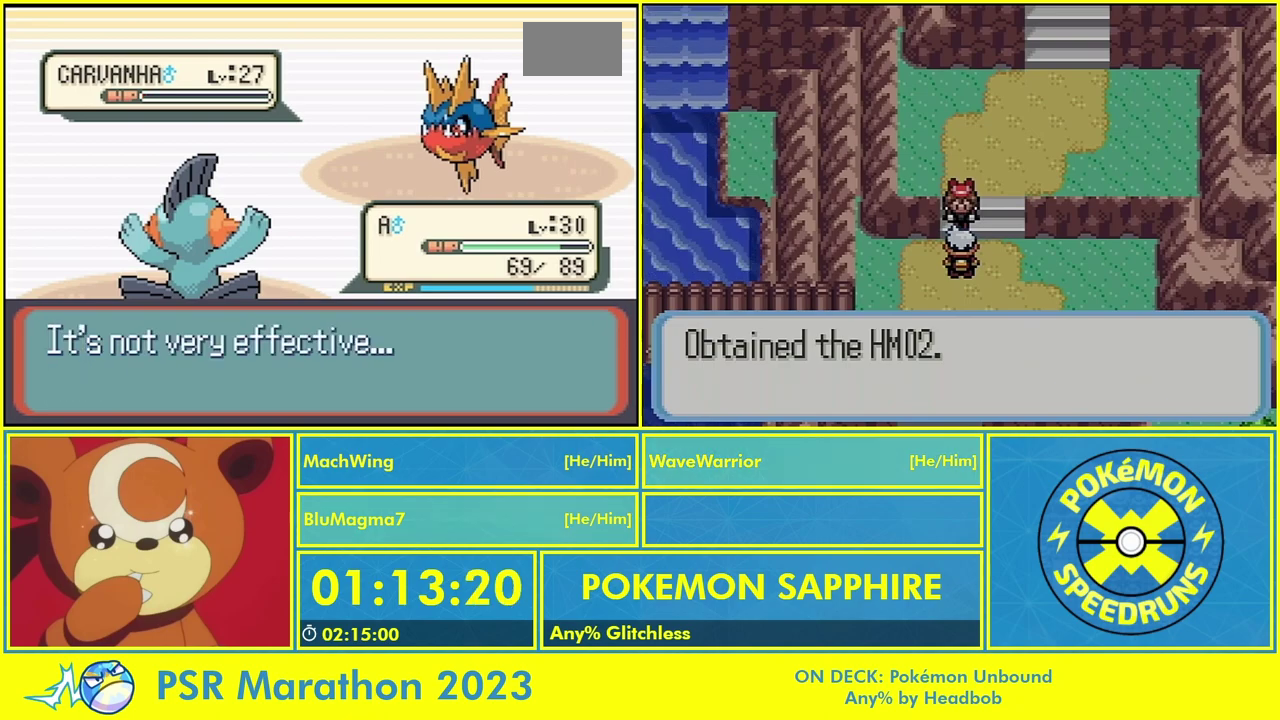
{"buttons": [], "events": [[233, "A", "down"], [300, "A", "up"], [400, "A", "down"], [467, "A", "up"]]}
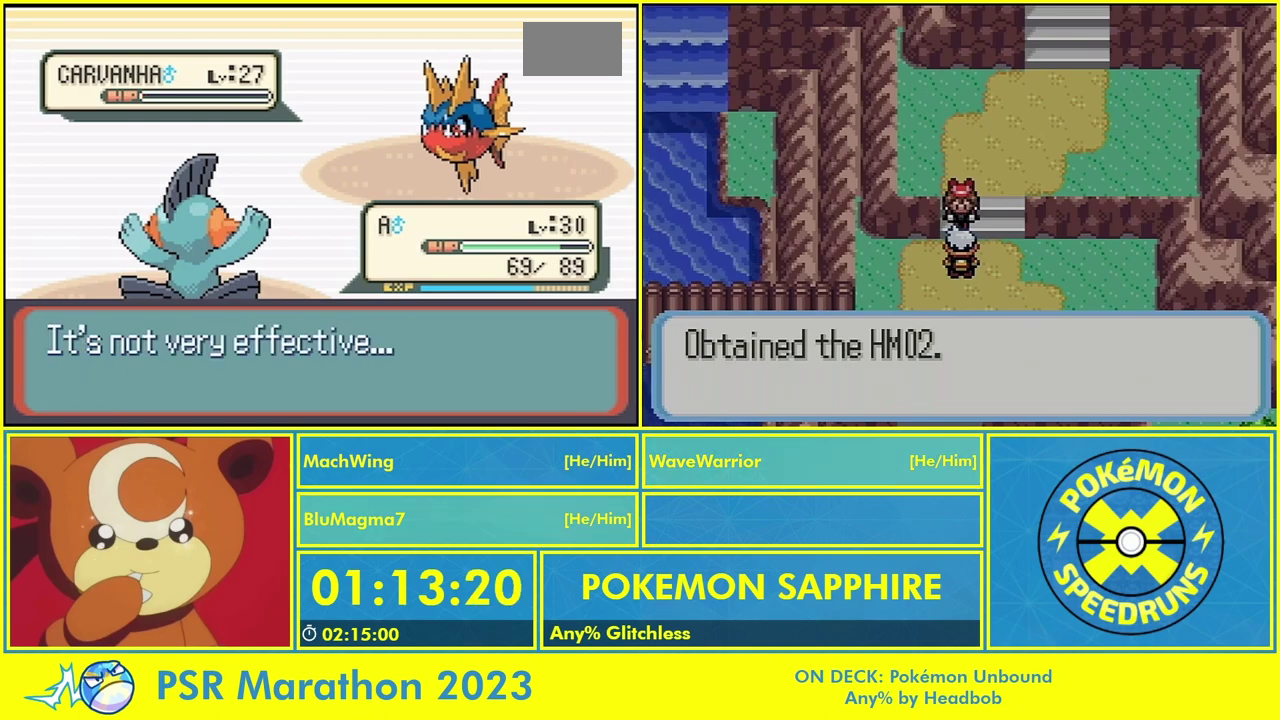
{"buttons": ["A"], "events": [[33, "A", "down"], [133, "A", "up"], [200, "A", "down"], [300, "A", "up"], [400, "A", "down"]]}
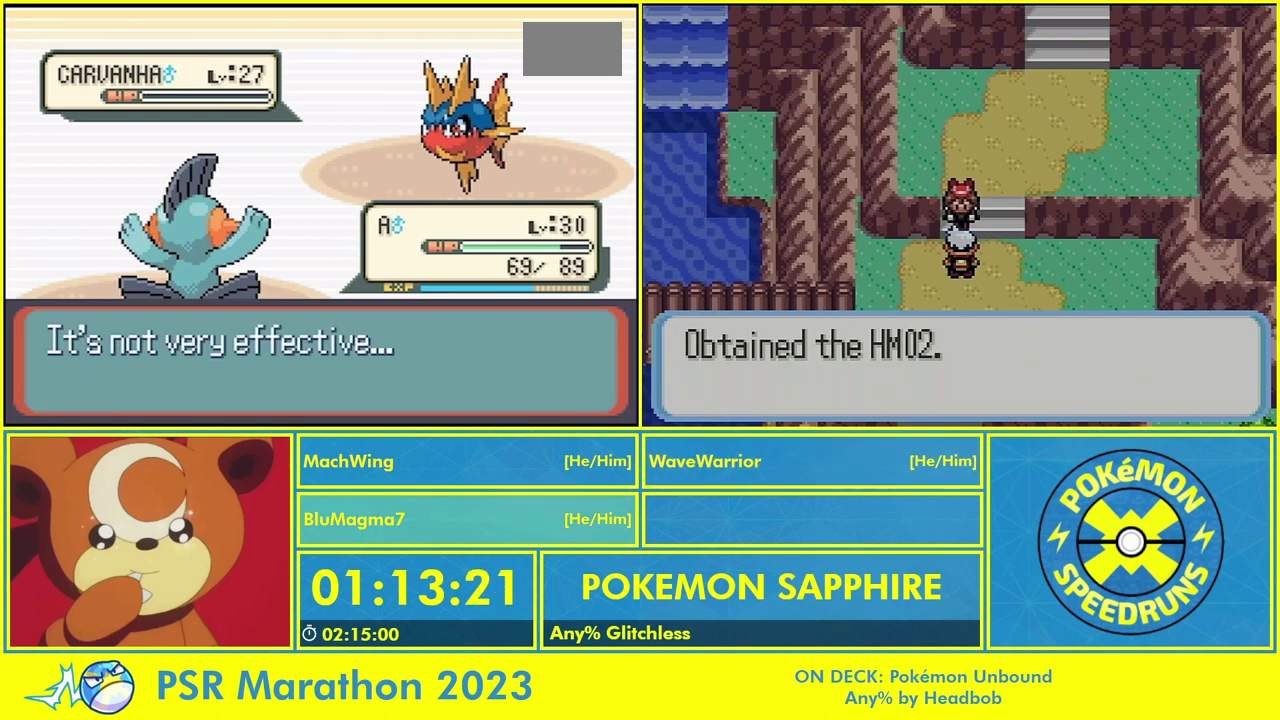
{"buttons": ["A"], "events": [[33, "B", "down"], [100, "A", "up"], [100, "B", "up"], [167, "A", "down"], [300, "A", "up"], [300, "B", "down"], [367, "A", "down"], [367, "B", "up"], [433, "A", "up"], [433, "B", "down"], [500, "A", "down"], [500, "B", "up"]]}
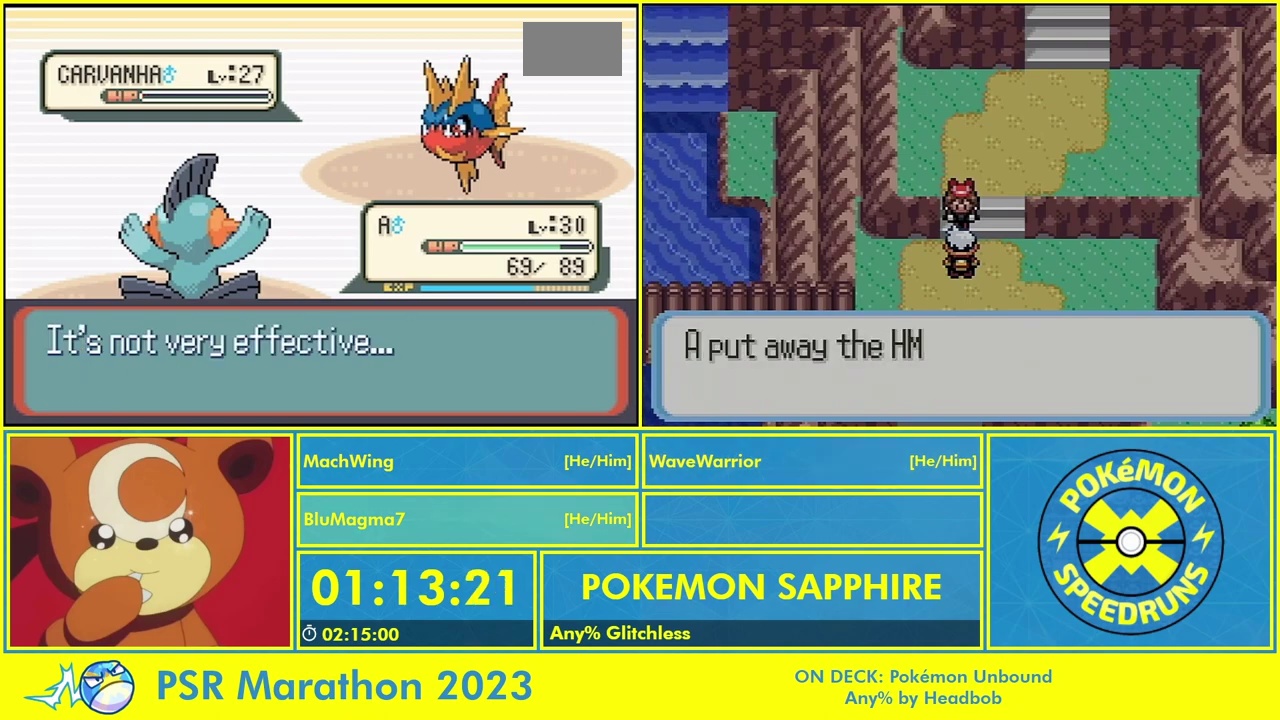
{"buttons": [], "events": [[100, "A", "up"], [100, "B", "down"], [167, "A", "down"], [167, "B", "up"], [233, "B", "down"], [333, "B", "up"], [433, "A", "up"], [433, "B", "down"], [500, "B", "up"]]}
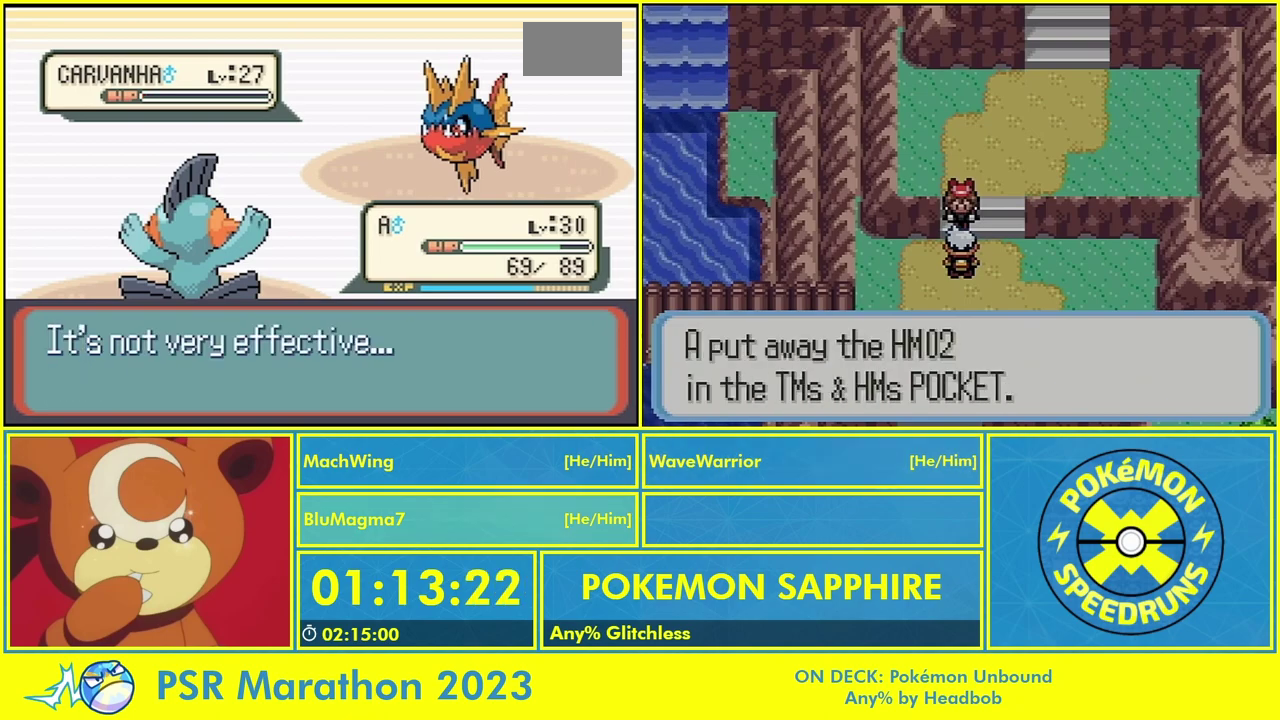
{"buttons": ["A"], "events": [[33, "A", "down"], [100, "A", "up"], [100, "B", "down"], [167, "A", "down"], [167, "B", "up"], [233, "A", "up"], [233, "B", "down"], [300, "B", "up"], [367, "A", "down"], [367, "B", "down"], [467, "B", "up"]]}
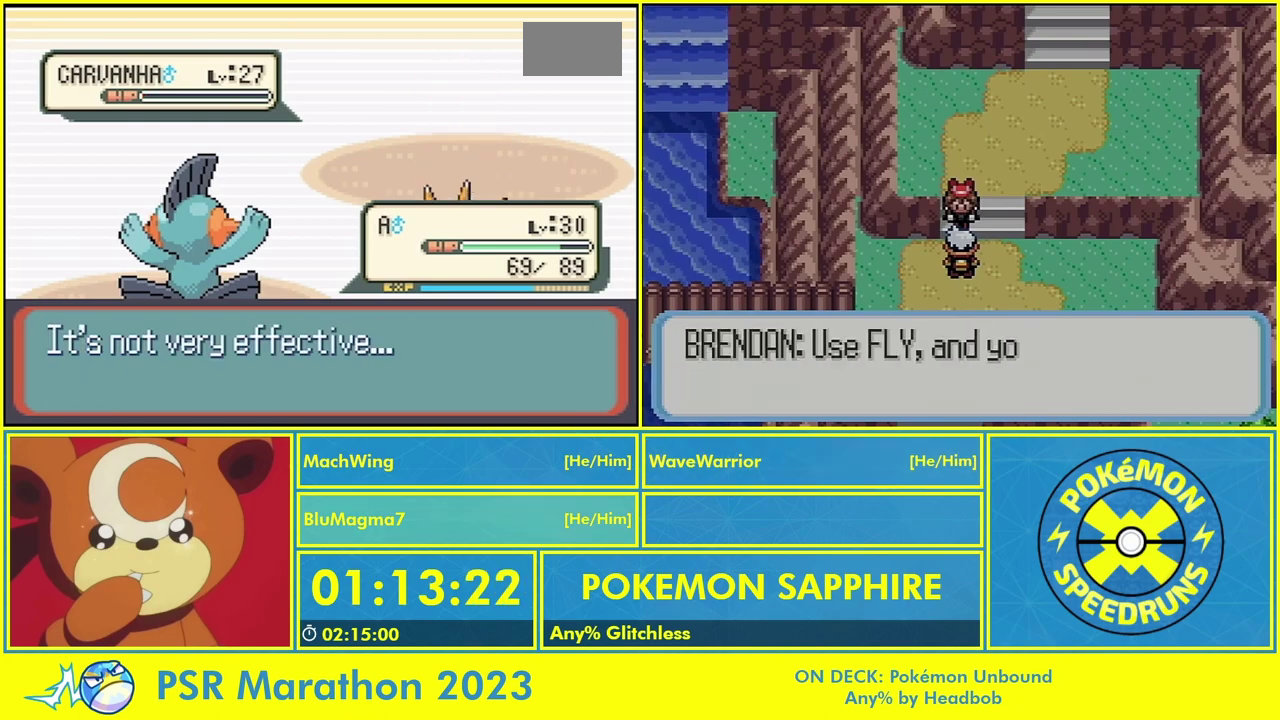
{"buttons": ["A"], "events": [[33, "B", "down"], [133, "B", "up"], [200, "A", "up"], [200, "B", "down"], [267, "B", "up"], [333, "A", "down"], [400, "A", "up"], [400, "B", "down"], [467, "A", "down"], [467, "B", "up"]]}
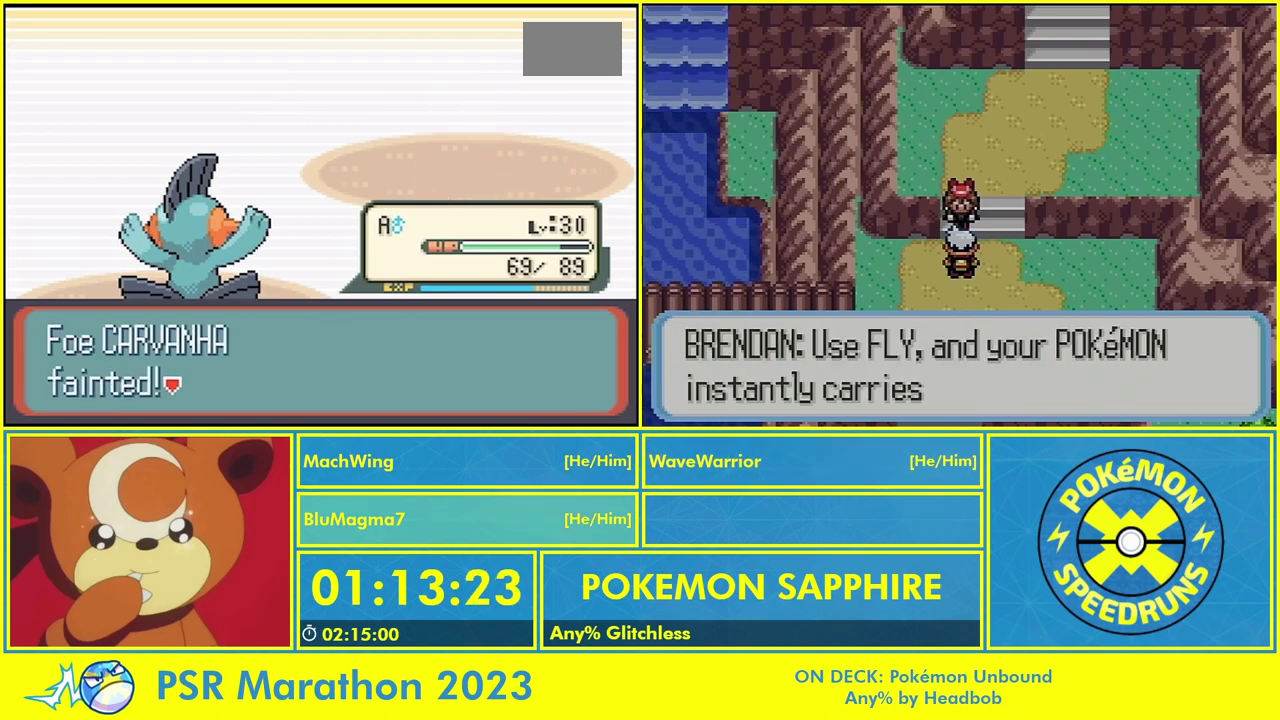
{"buttons": ["A"], "events": [[33, "B", "down"], [67, "A", "up"], [133, "A", "down"], [133, "B", "up"], [200, "A", "up"], [200, "B", "down"], [267, "B", "up"], [333, "A", "down"], [400, "A", "up"], [400, "B", "down"], [467, "A", "down"], [467, "B", "up"]]}
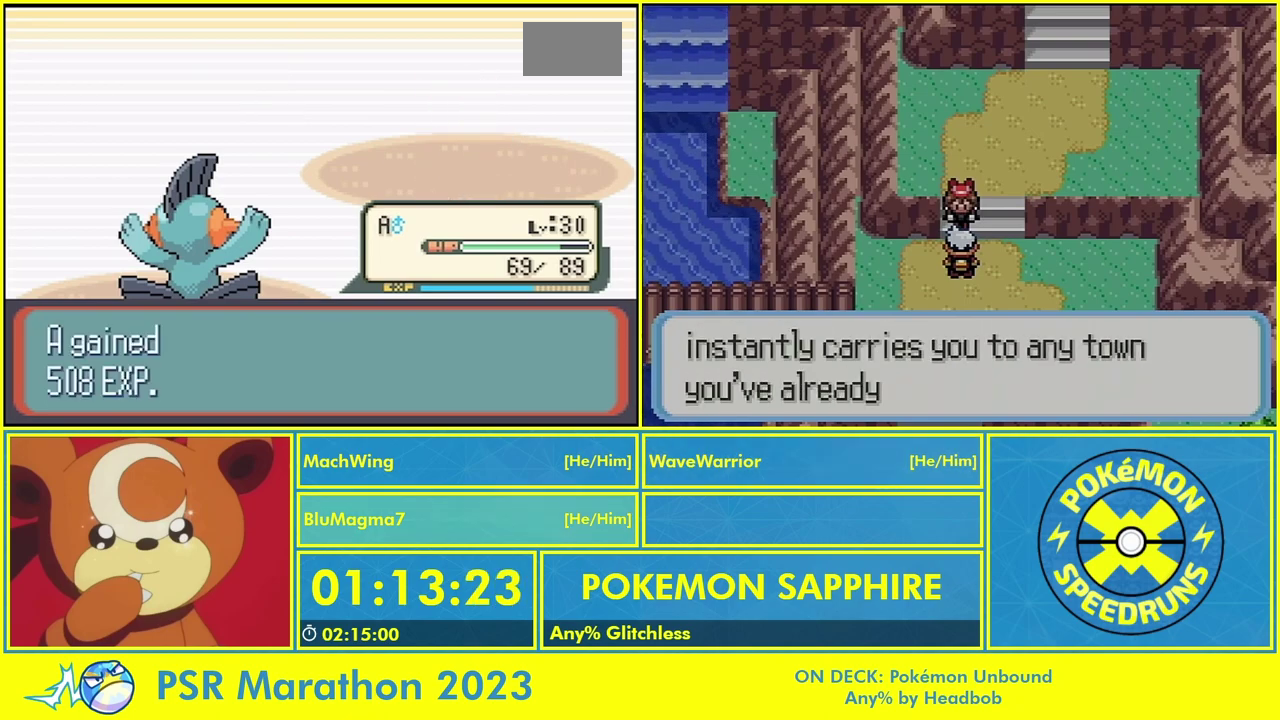
{"buttons": ["A"], "events": [[67, "A", "up"], [67, "B", "down"], [133, "A", "down"], [133, "B", "up"], [200, "B", "down"], [267, "A", "up"], [267, "B", "up"], [333, "A", "down"], [400, "A", "up"], [400, "B", "down"], [500, "A", "down"], [500, "B", "up"]]}
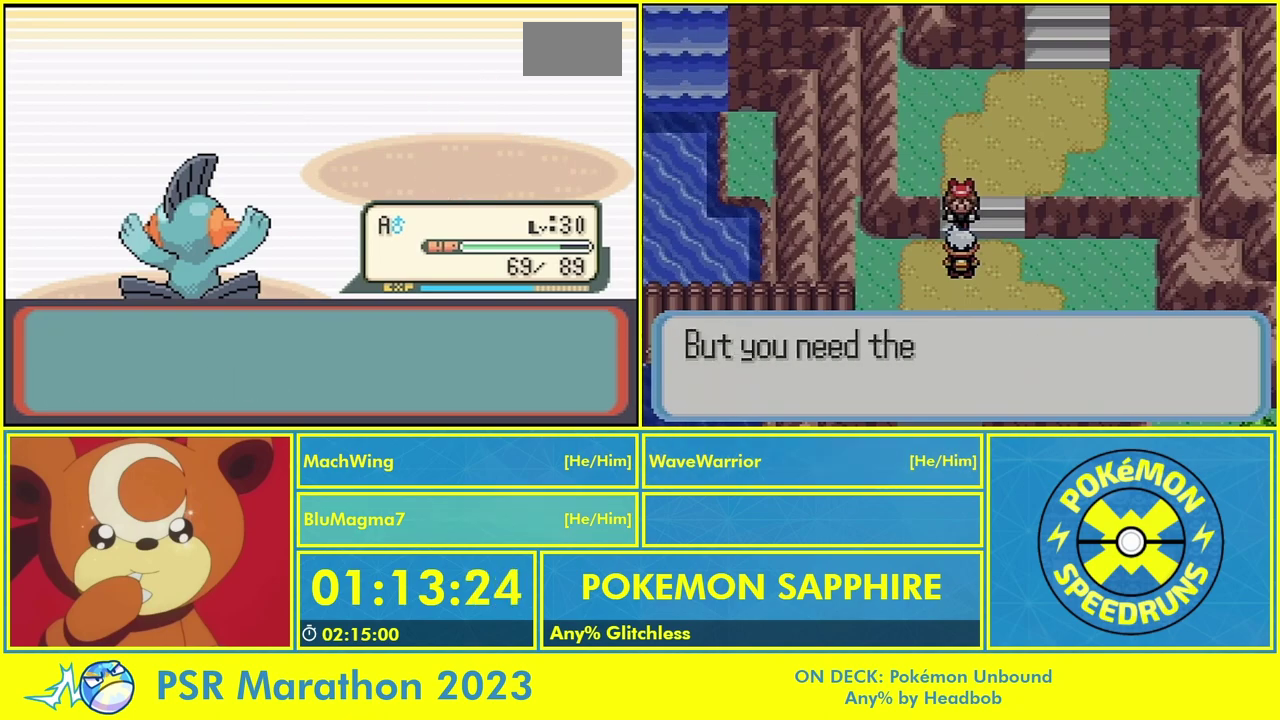
{"buttons": [], "events": [[67, "A", "up"], [67, "B", "down"], [133, "B", "up"], [200, "A", "down"], [200, "B", "down"], [267, "A", "up"], [267, "B", "up"], [333, "A", "down"], [367, "B", "down"], [433, "A", "up"], [467, "B", "up"]]}
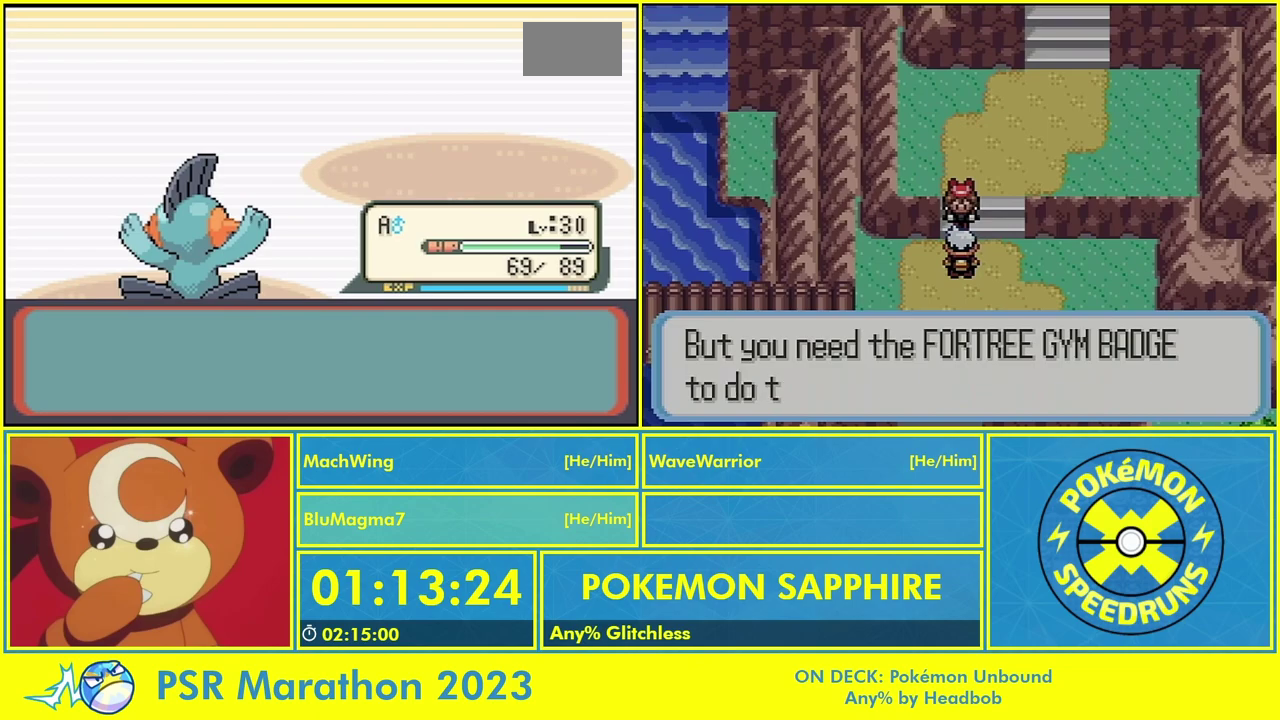
{"buttons": ["A"], "events": [[33, "B", "down"], [133, "B", "up"], [200, "B", "down"], [300, "B", "up"], [333, "A", "down"], [367, "B", "down"], [400, "A", "up"], [467, "A", "down"], [467, "B", "up"]]}
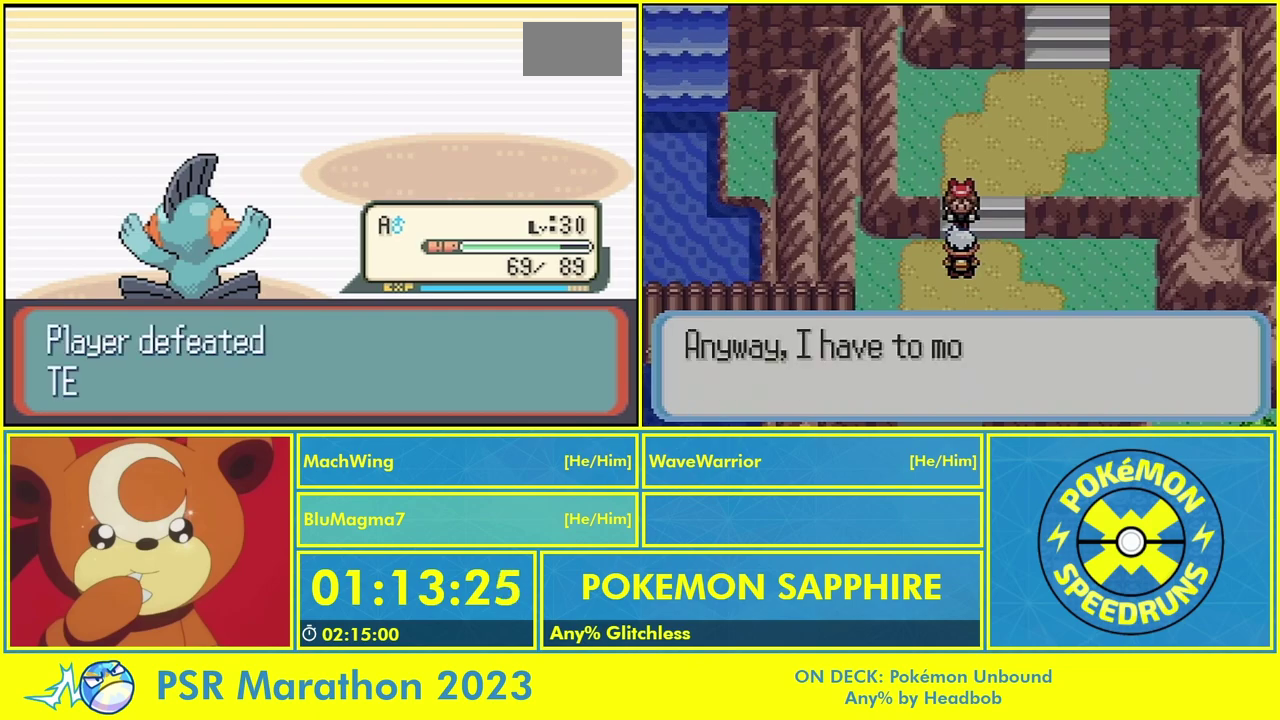
{"buttons": ["A"], "events": [[33, "A", "up"], [33, "B", "down"], [133, "A", "down"], [133, "B", "up"], [200, "B", "down"], [233, "A", "up"], [300, "A", "down"], [300, "B", "up"], [367, "A", "up"], [367, "B", "down"], [433, "B", "up"], [467, "A", "down"]]}
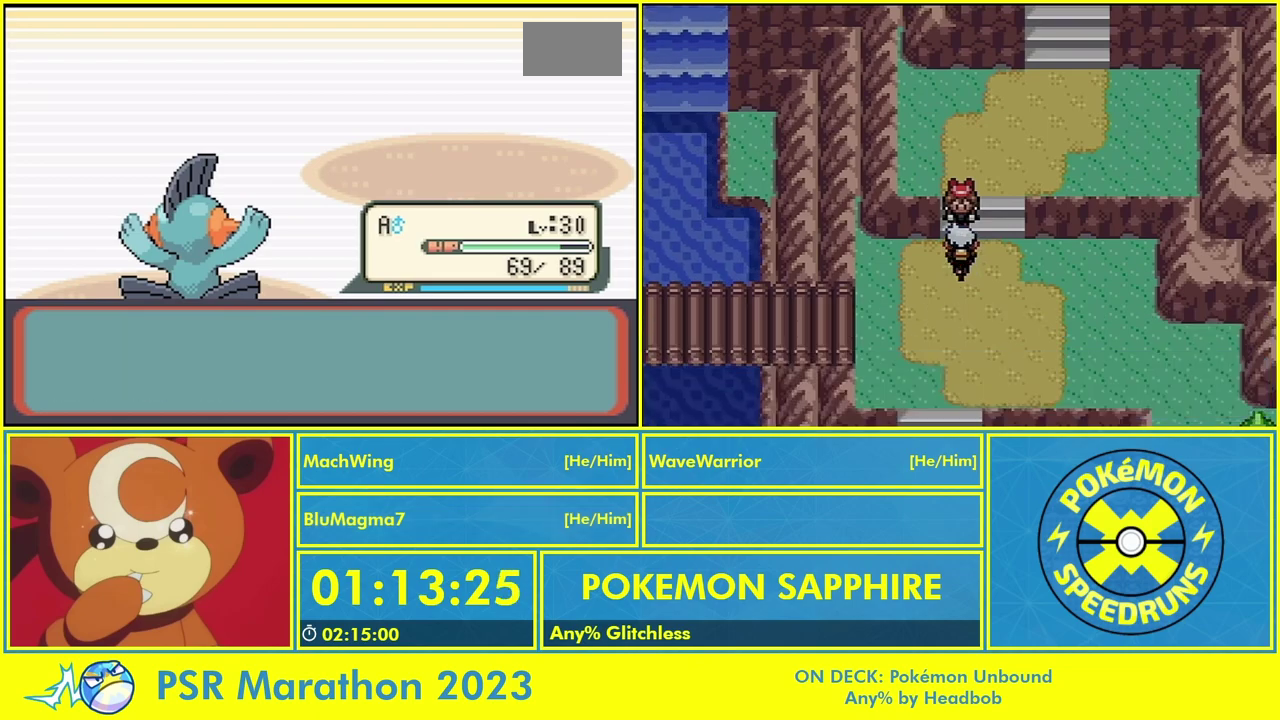
{"buttons": ["A"], "events": [[67, "A", "up"], [167, "A", "down"], [200, "B", "down"], [267, "A", "up"], [333, "A", "down"], [400, "A", "up"], [467, "A", "down"], [467, "B", "up"]]}